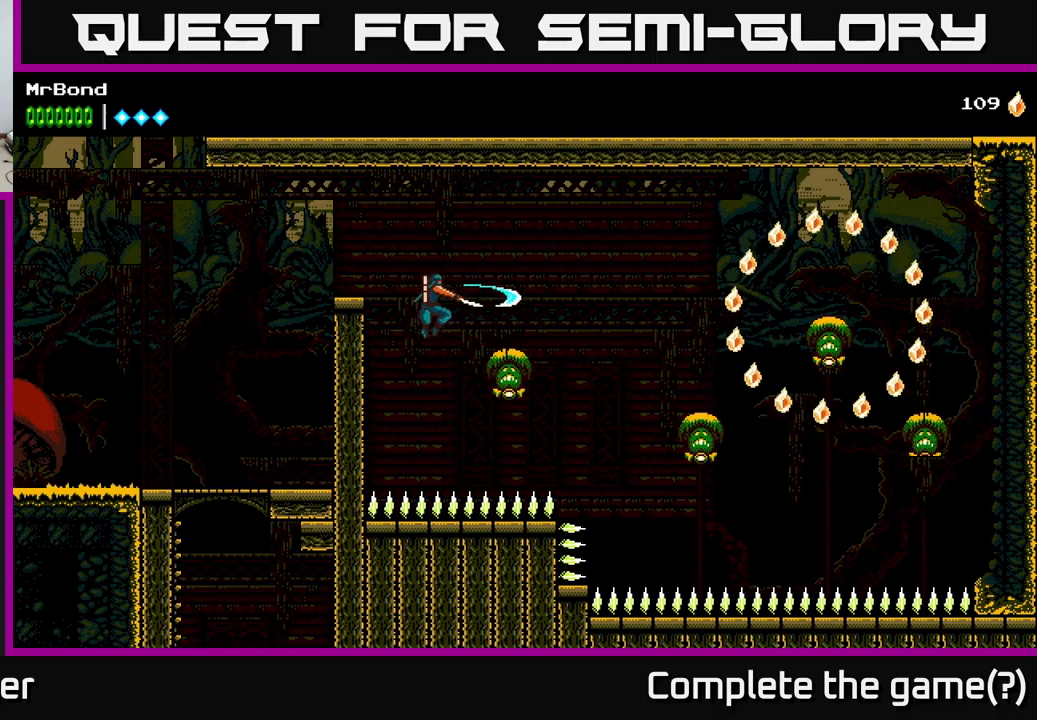
Gameplay with a controller (Xbox layout); each line is a JSON object with the inputs held at the frame after it. "events" lists button and stick changes between this image and that frame as [ms after this image, input, new state], when the widget could be followed in between.
{"buttons": ["A", "DPAD_RIGHT"], "left_stick": "center", "right_stick": "center", "events": [[116, "A", "down"], [150, "X", "up"]]}
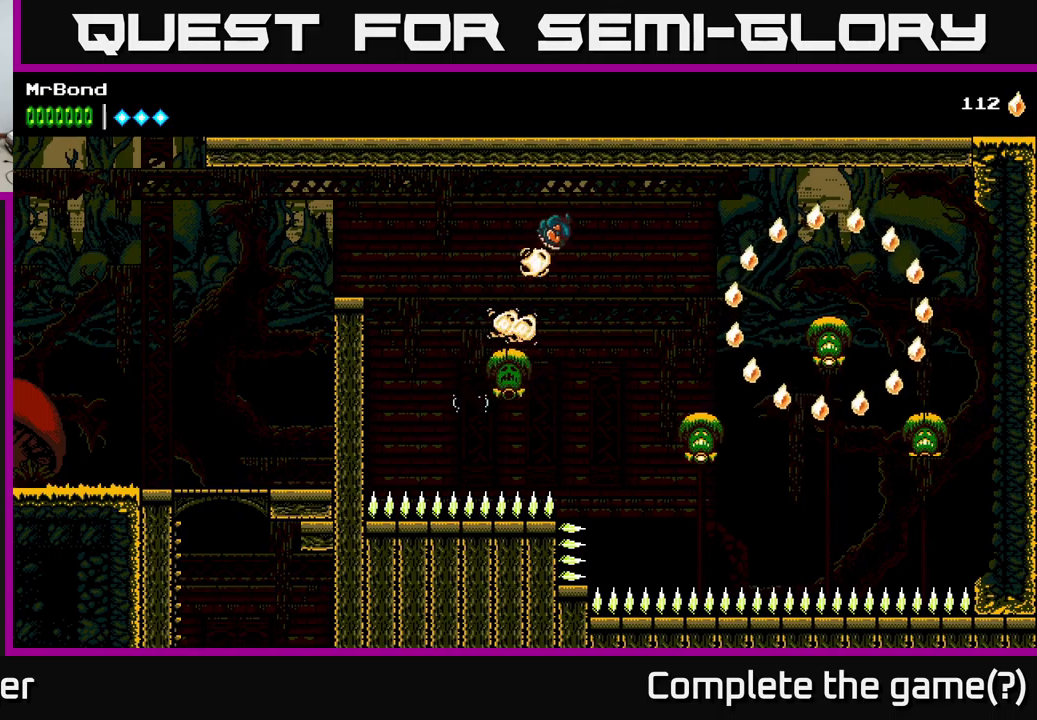
{"buttons": ["A", "DPAD_RIGHT"], "left_stick": "center", "right_stick": "center", "events": [[200, "A", "up"], [250, "A", "down"]]}
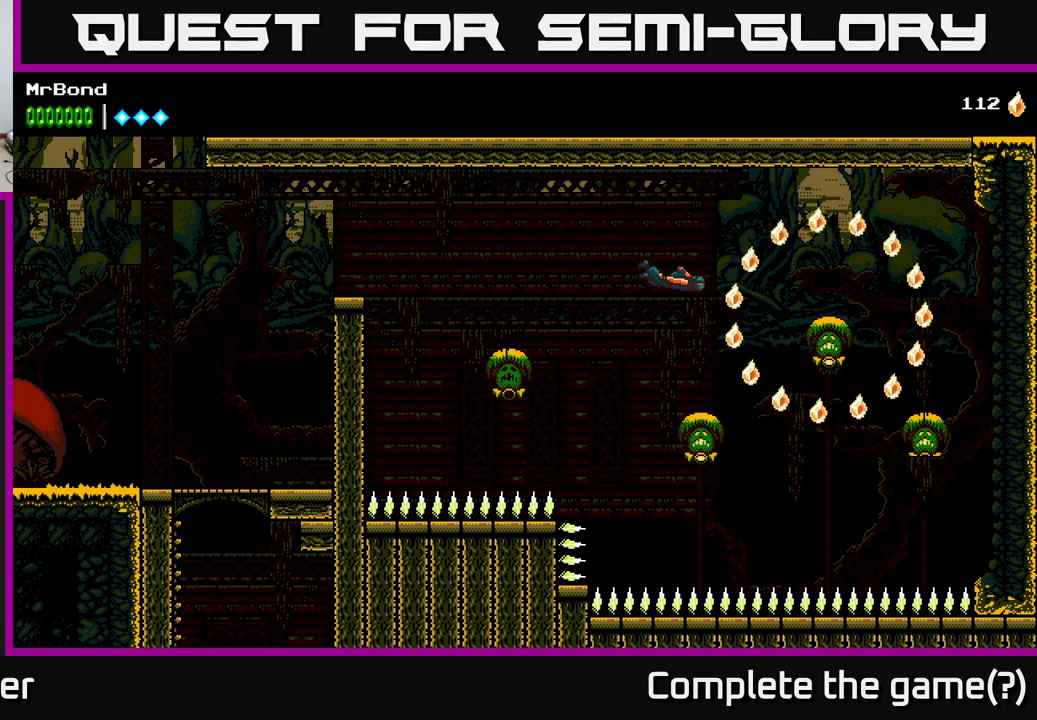
{"buttons": ["A", "DPAD_RIGHT"], "left_stick": "center", "right_stick": "center", "events": []}
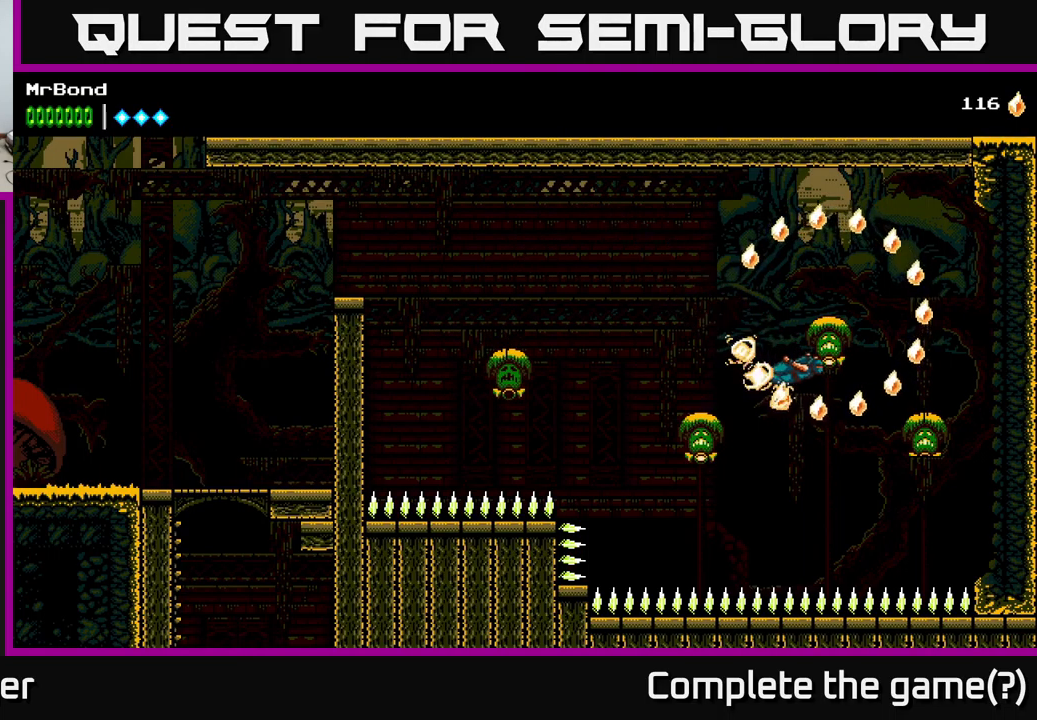
{"buttons": ["A", "X", "DPAD_RIGHT"], "left_stick": "center", "right_stick": "center", "events": [[16, "X", "down"], [183, "X", "up"], [400, "X", "down"]]}
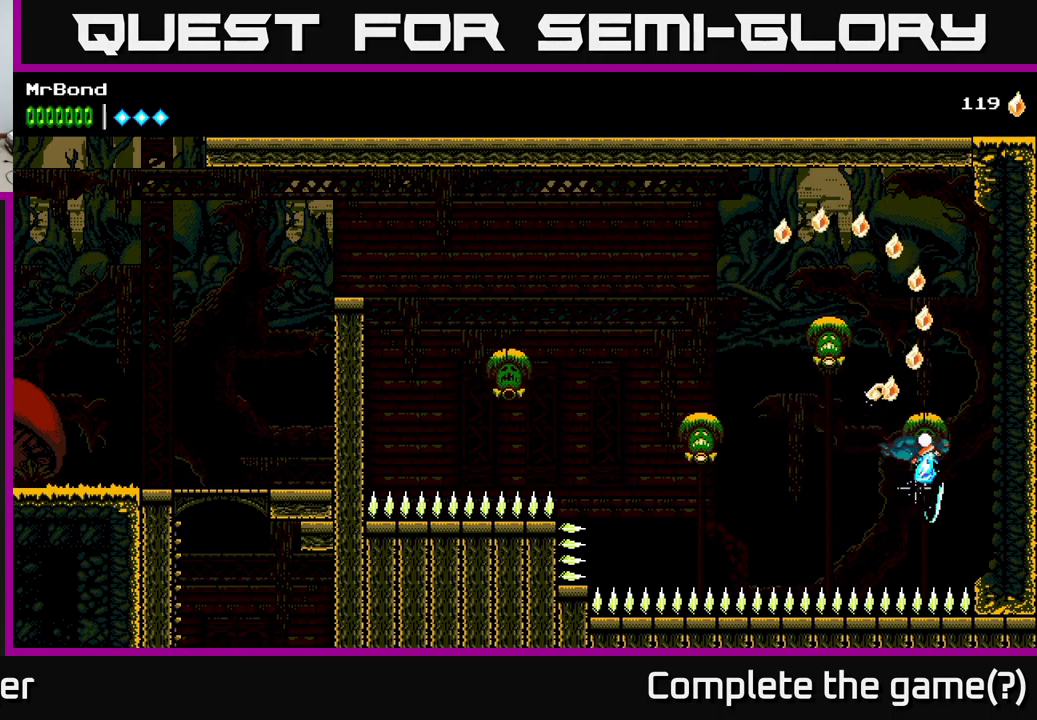
{"buttons": ["A", "DPAD_LEFT"], "left_stick": "center", "right_stick": "center", "events": [[16, "A", "up"], [33, "X", "up"], [166, "A", "down"], [433, "DPAD_RIGHT", "up"], [466, "DPAD_LEFT", "down"]]}
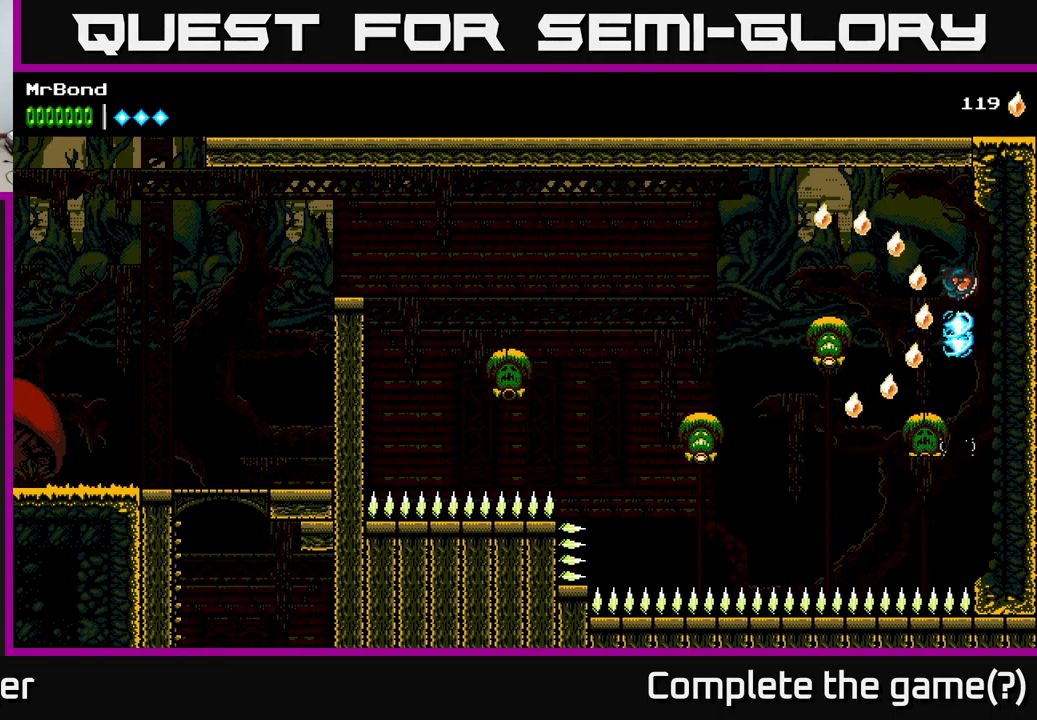
{"buttons": ["A"], "left_stick": "center", "right_stick": "center", "events": [[316, "A", "up"], [366, "A", "down"], [416, "DPAD_LEFT", "up"]]}
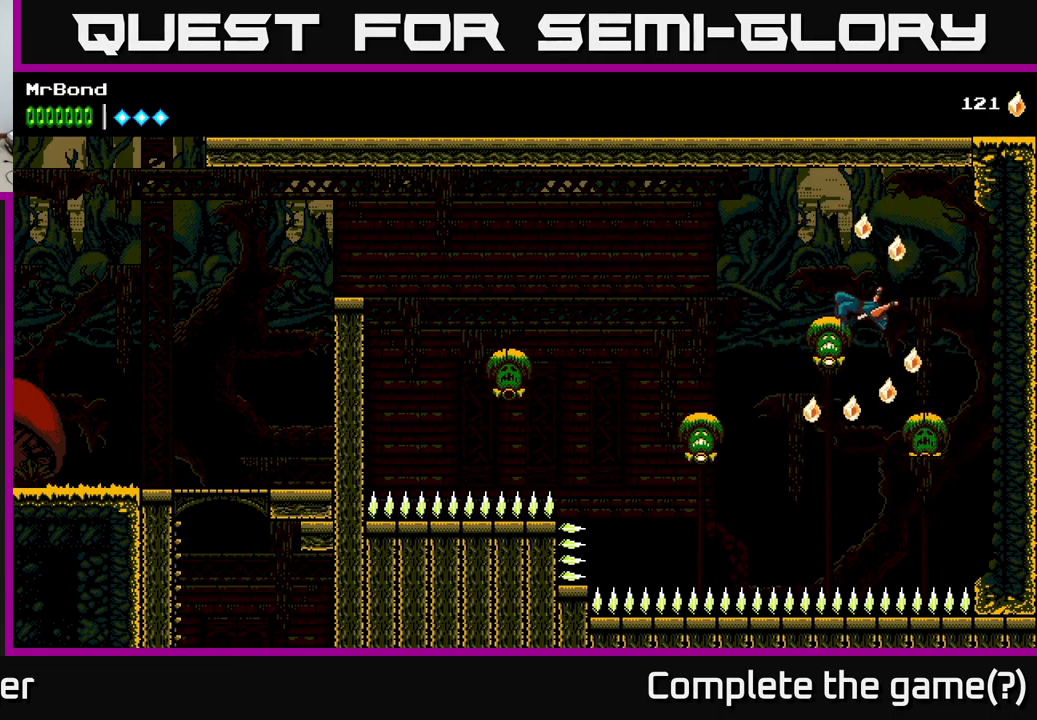
{"buttons": ["A", "DPAD_LEFT"], "left_stick": "center", "right_stick": "center", "events": [[200, "X", "down"], [333, "DPAD_LEFT", "down"], [333, "X", "up"]]}
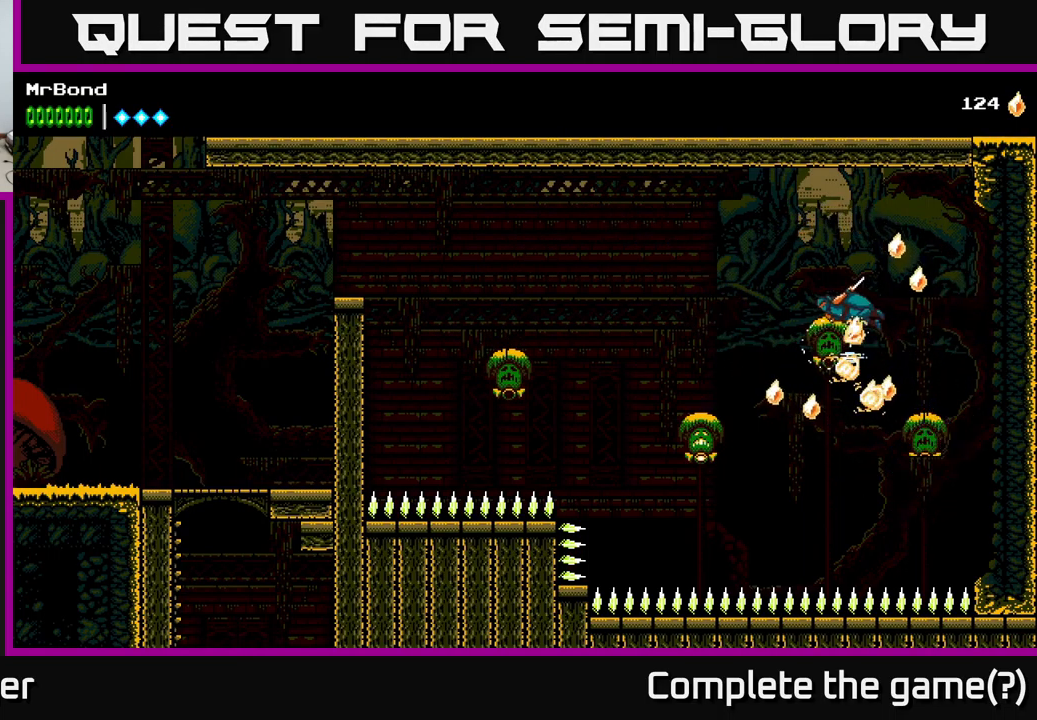
{"buttons": ["DPAD_LEFT"], "left_stick": "center", "right_stick": "center", "events": [[116, "A", "up"], [150, "DPAD_LEFT", "up"], [216, "DPAD_LEFT", "down"], [383, "X", "down"], [483, "X", "up"]]}
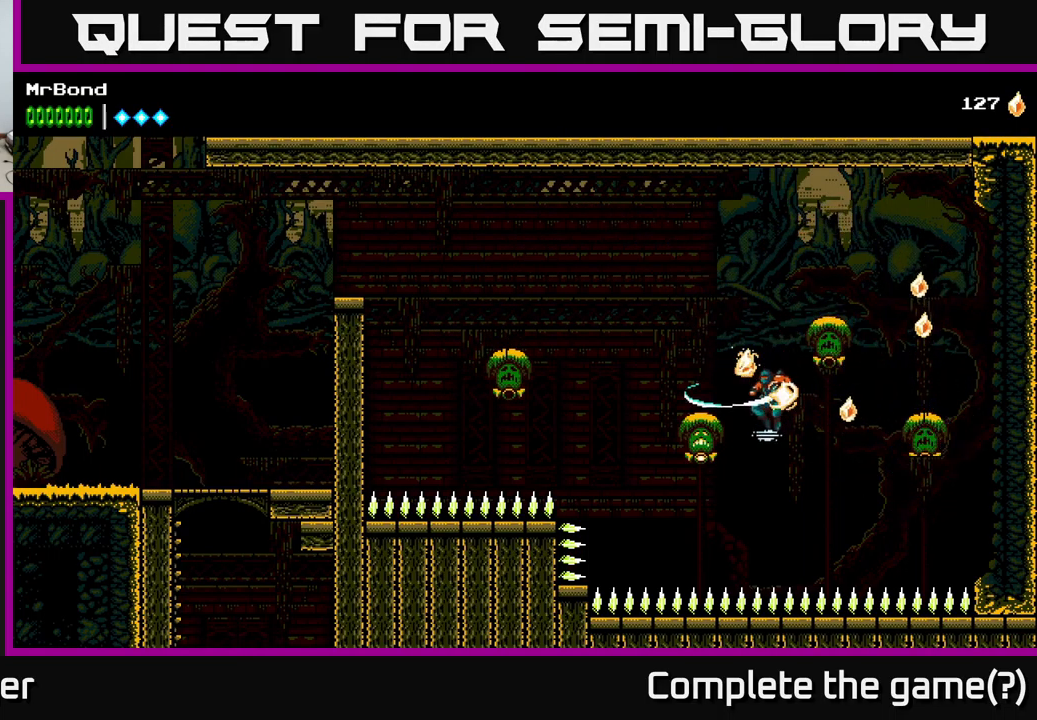
{"buttons": ["A", "DPAD_RIGHT"], "left_stick": "center", "right_stick": "center", "events": [[100, "A", "down"], [116, "DPAD_LEFT", "up"], [450, "DPAD_RIGHT", "down"]]}
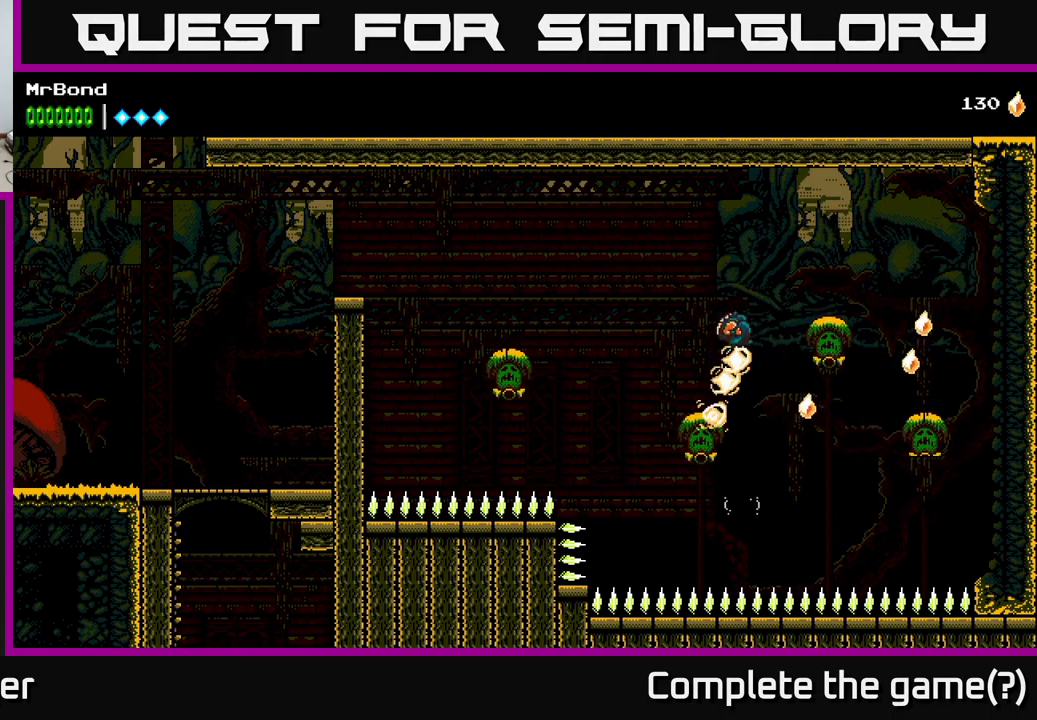
{"buttons": ["A", "DPAD_RIGHT"], "left_stick": "center", "right_stick": "center", "events": [[33, "A", "up"], [216, "X", "down"], [266, "A", "down"], [300, "DPAD_RIGHT", "up"], [300, "X", "up"], [383, "DPAD_RIGHT", "down"]]}
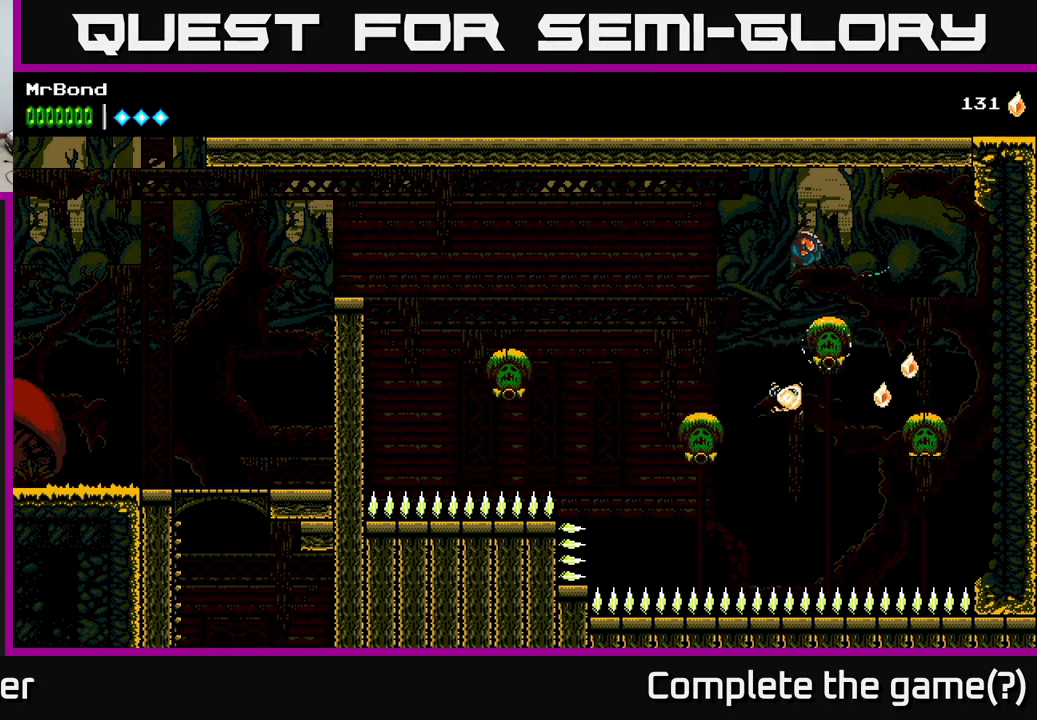
{"buttons": [], "left_stick": "center", "right_stick": "center", "events": [[133, "A", "up"], [167, "DPAD_RIGHT", "up"]]}
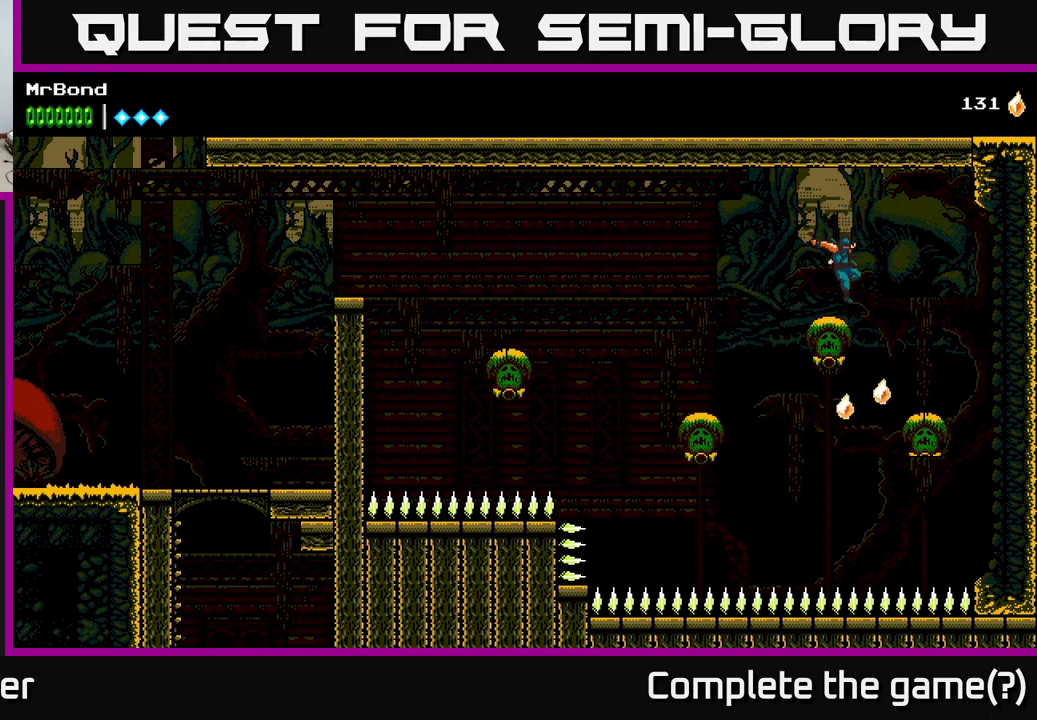
{"buttons": ["A"], "left_stick": "center", "right_stick": "center", "events": [[233, "DPAD_LEFT", "down"], [250, "A", "down"], [283, "X", "down"], [317, "DPAD_LEFT", "up"], [450, "X", "up"]]}
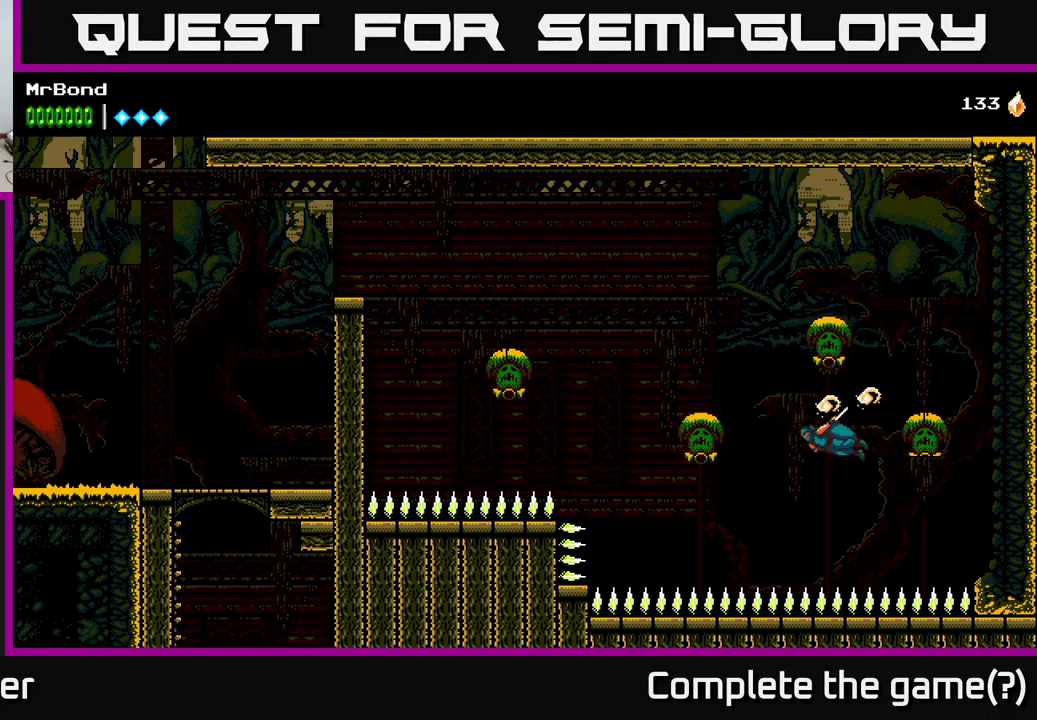
{"buttons": ["A", "DPAD_LEFT"], "left_stick": "center", "right_stick": "center", "events": [[100, "A", "up"], [100, "DPAD_LEFT", "down"], [150, "A", "down"], [167, "X", "down"], [433, "X", "up"]]}
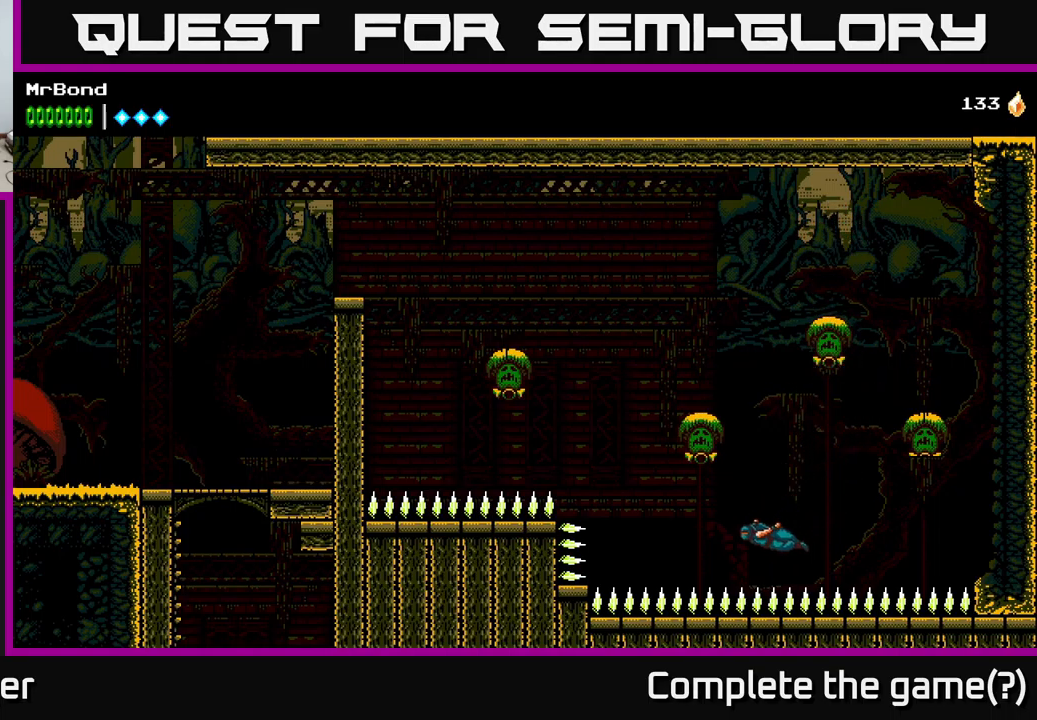
{"buttons": [], "left_stick": "center", "right_stick": "center", "events": [[50, "X", "down"], [67, "DPAD_LEFT", "up"], [283, "X", "up"], [367, "A", "up"]]}
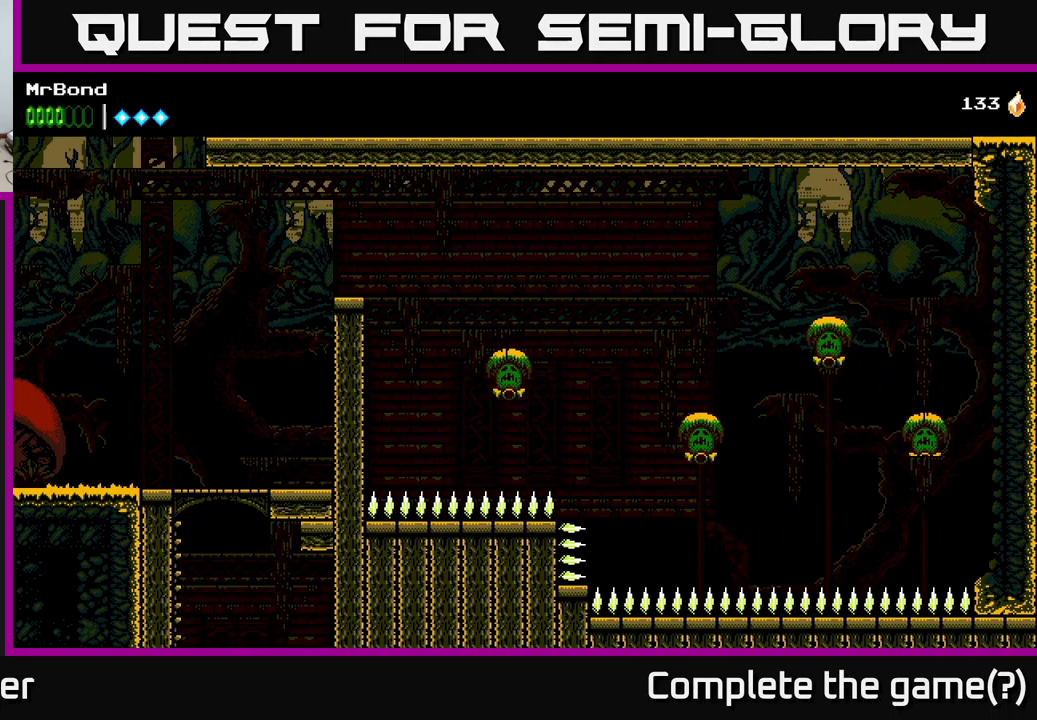
{"buttons": ["A", "DPAD_LEFT"], "left_stick": "center", "right_stick": "center", "events": [[200, "DPAD_LEFT", "down"], [317, "A", "down"]]}
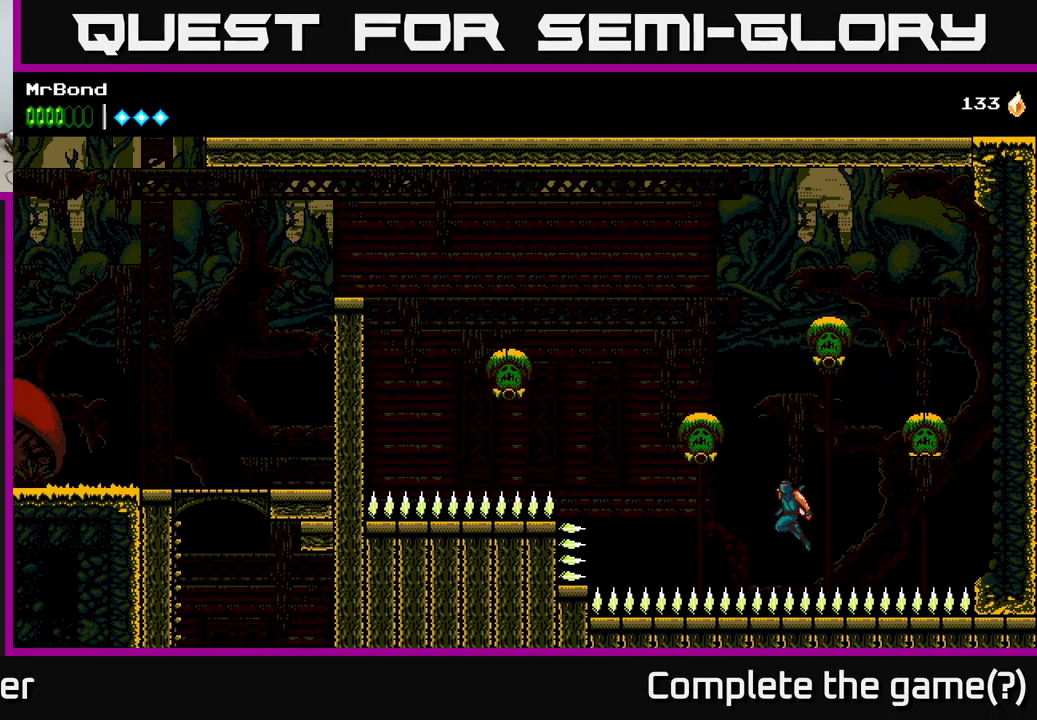
{"buttons": ["A", "DPAD_LEFT"], "left_stick": "center", "right_stick": "center", "events": [[17, "X", "down"], [250, "X", "up"], [300, "A", "up"], [417, "A", "down"]]}
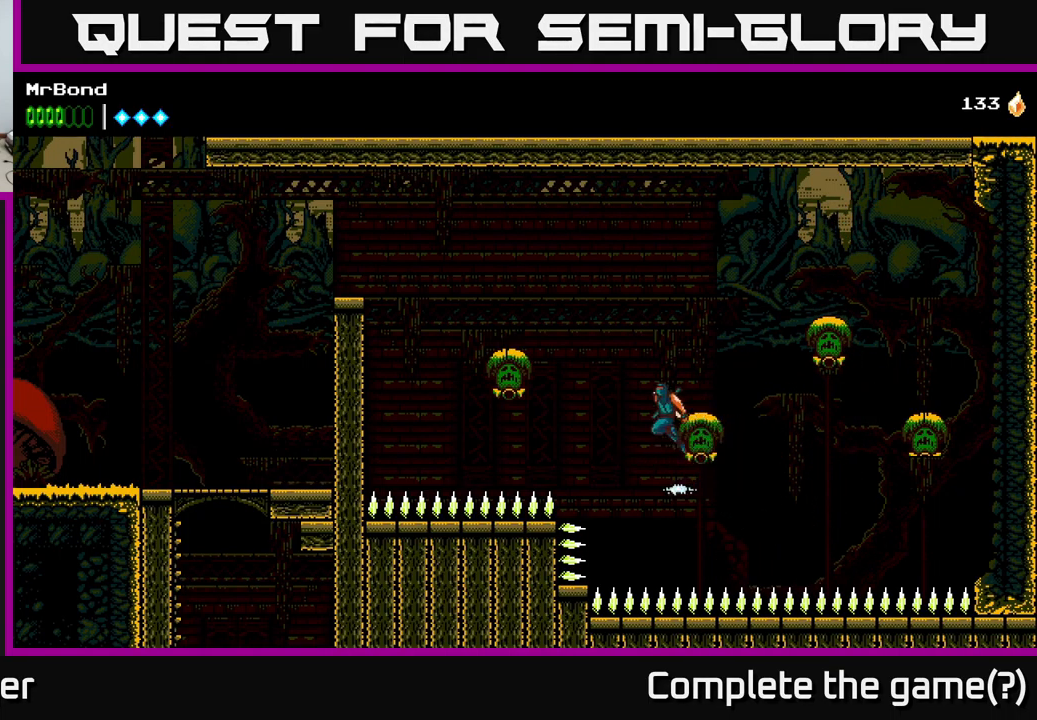
{"buttons": ["DPAD_LEFT"], "left_stick": "center", "right_stick": "center", "events": [[267, "A", "up"]]}
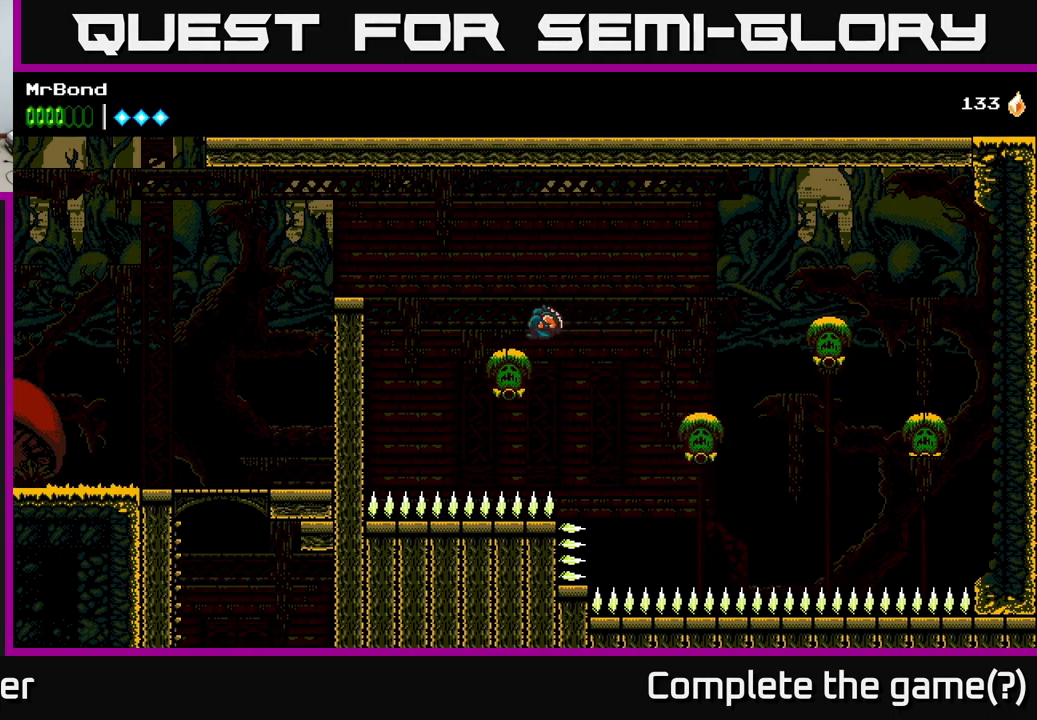
{"buttons": ["A", "DPAD_LEFT"], "left_stick": "center", "right_stick": "center", "events": [[50, "X", "down"], [150, "A", "down"], [217, "X", "up"]]}
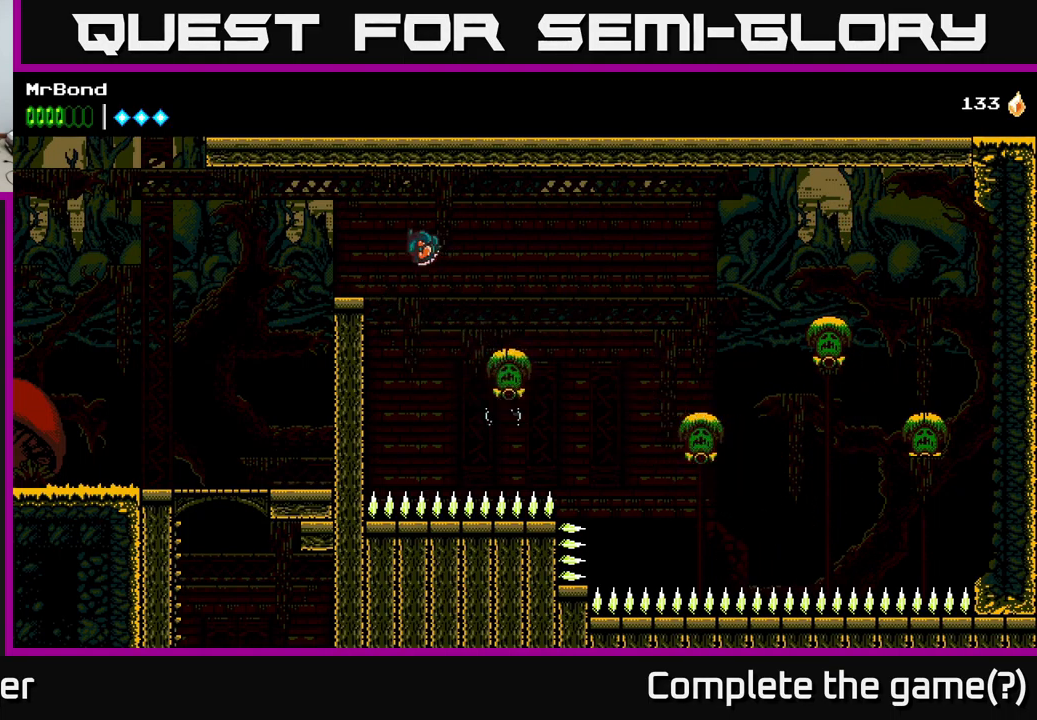
{"buttons": ["DPAD_LEFT"], "left_stick": "center", "right_stick": "center", "events": [[333, "A", "up"]]}
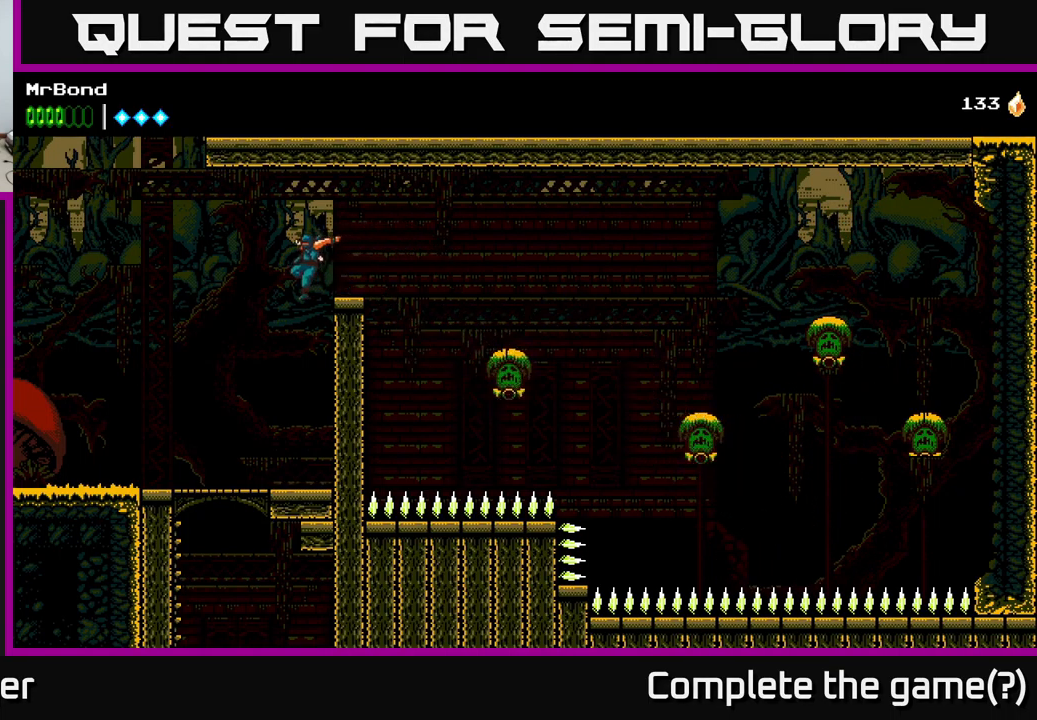
{"buttons": ["DPAD_DOWN"], "left_stick": "center", "right_stick": "center", "events": [[383, "DPAD_LEFT", "up"], [483, "DPAD_DOWN", "down"]]}
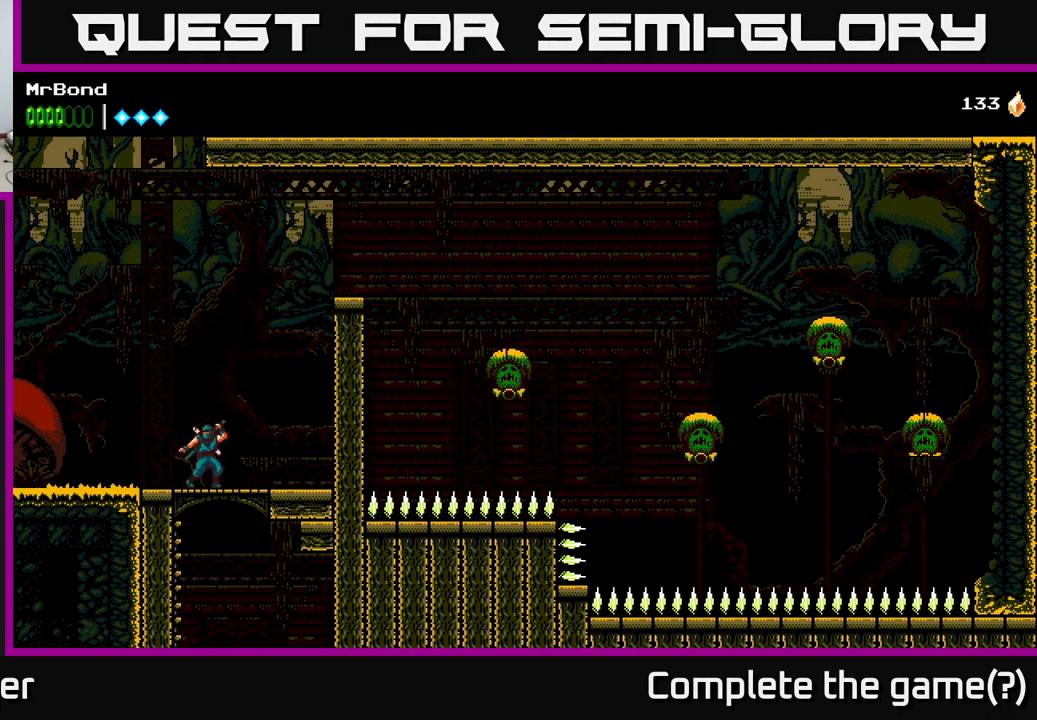
{"buttons": [], "left_stick": "center", "right_stick": "center", "events": [[33, "A", "down"], [100, "DPAD_DOWN", "up"], [134, "A", "up"]]}
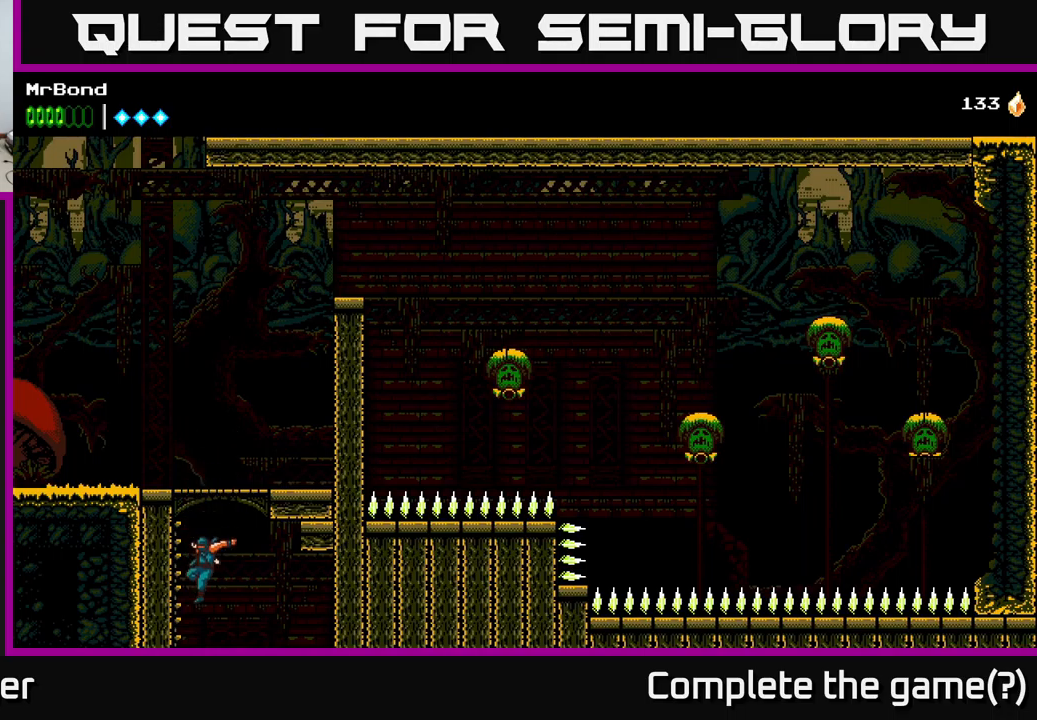
{"buttons": [], "left_stick": "center", "right_stick": "center", "events": []}
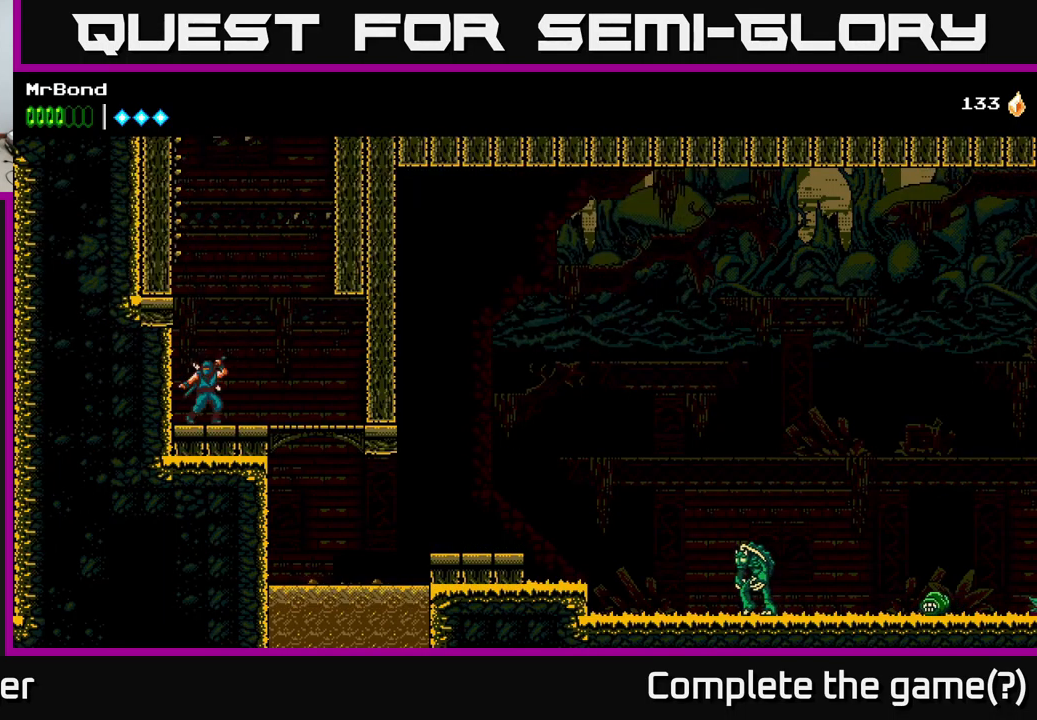
{"buttons": ["DPAD_RIGHT"], "left_stick": "center", "right_stick": "center", "events": [[167, "DPAD_RIGHT", "down"]]}
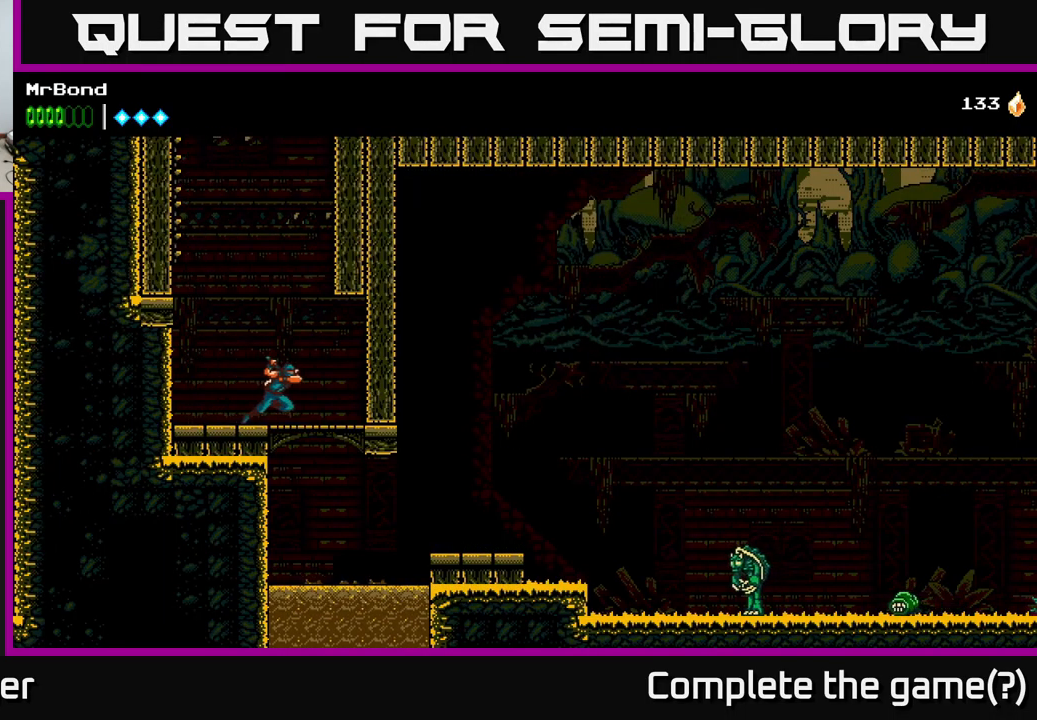
{"buttons": ["DPAD_RIGHT"], "left_stick": "center", "right_stick": "center", "events": [[67, "DPAD_DOWN", "down"], [84, "A", "down"], [84, "DPAD_RIGHT", "up"], [150, "A", "up"], [150, "DPAD_DOWN", "up"], [350, "DPAD_RIGHT", "down"]]}
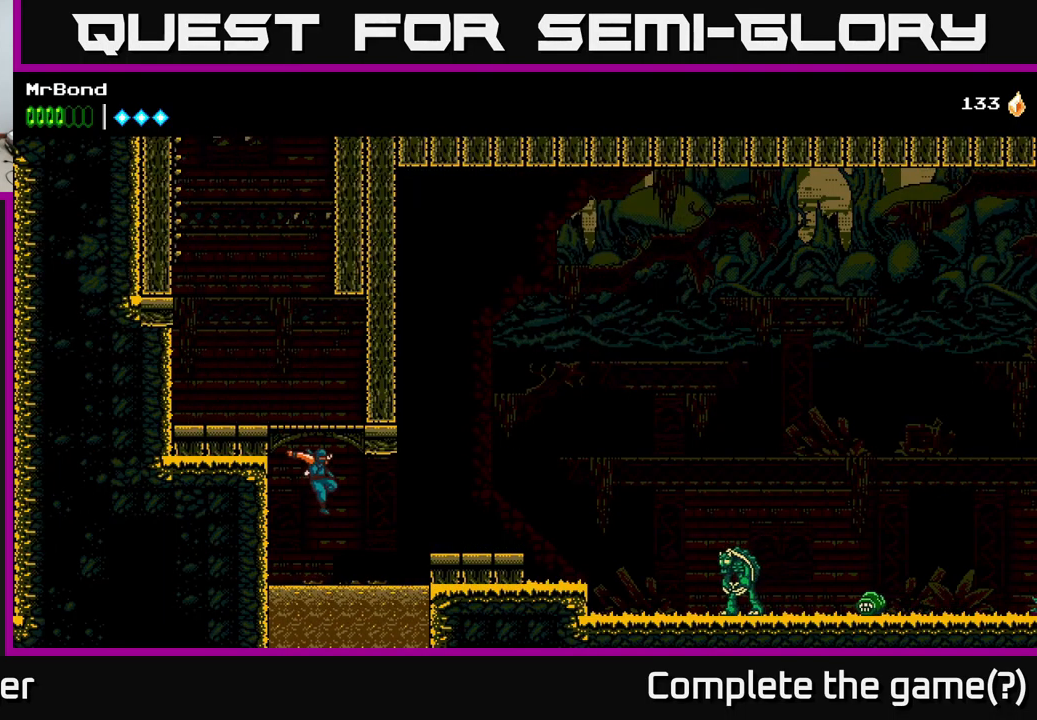
{"buttons": ["DPAD_RIGHT"], "left_stick": "center", "right_stick": "center", "events": [[100, "A", "down"], [300, "A", "up"]]}
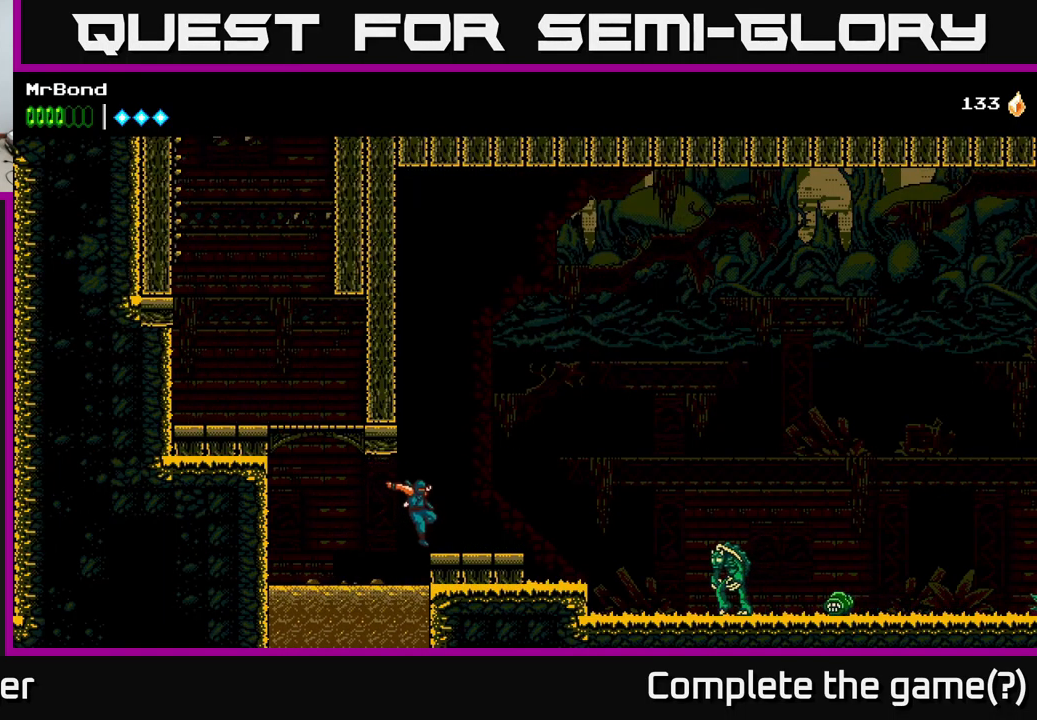
{"buttons": ["DPAD_RIGHT"], "left_stick": "center", "right_stick": "center", "events": []}
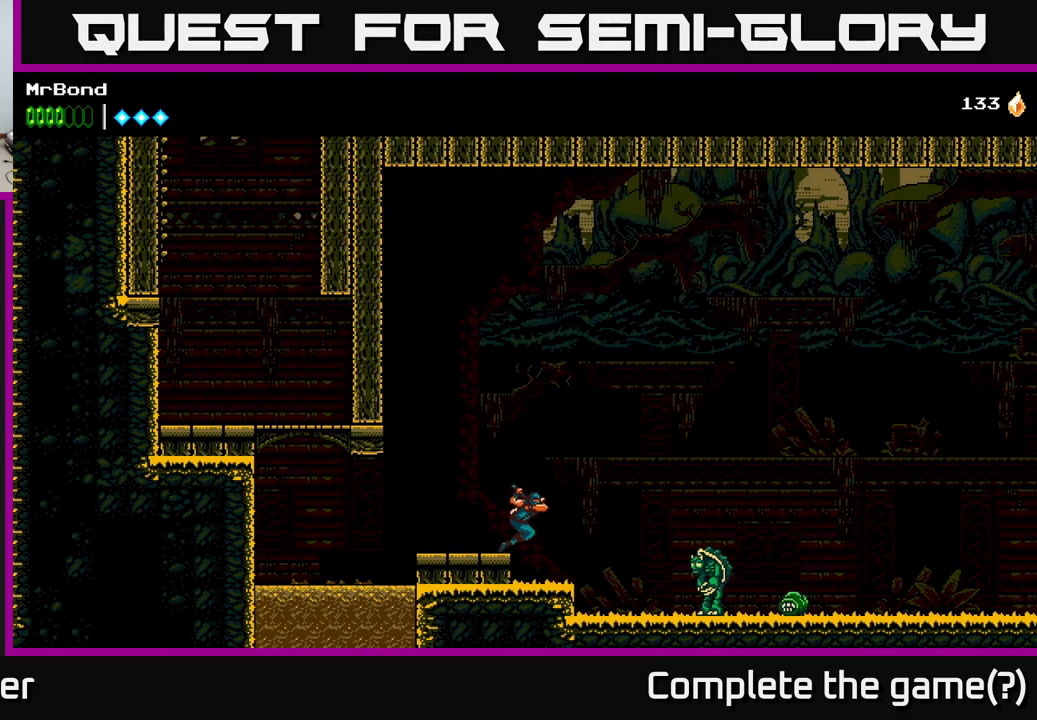
{"buttons": ["DPAD_RIGHT"], "left_stick": "center", "right_stick": "center", "events": [[300, "X", "down"], [417, "X", "up"]]}
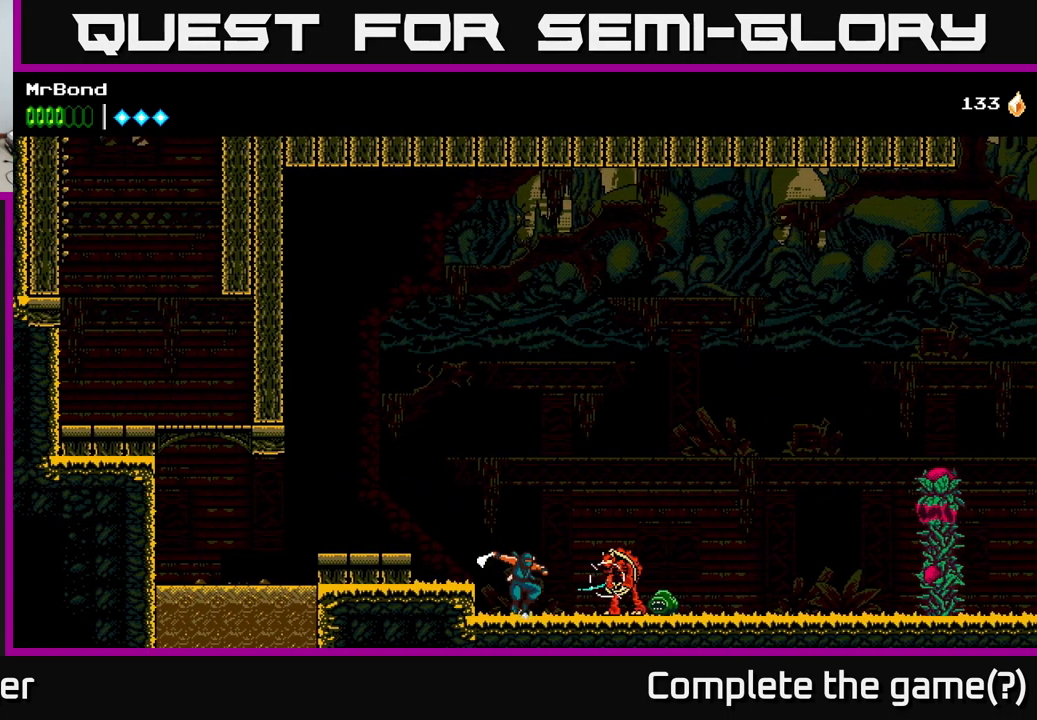
{"buttons": ["DPAD_DOWN"], "left_stick": "center", "right_stick": "center", "events": [[84, "DPAD_DOWN", "down"], [84, "X", "down"], [184, "X", "up"], [250, "DPAD_RIGHT", "up"], [384, "X", "down"], [500, "X", "up"]]}